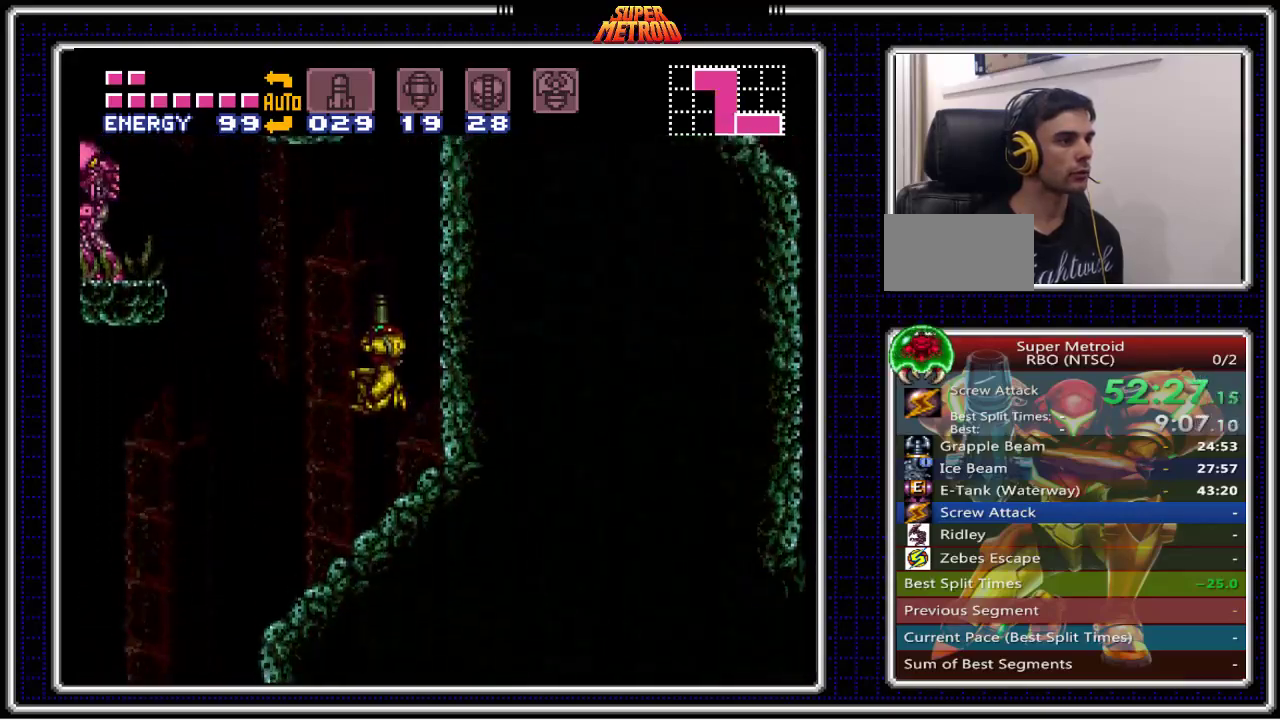
Gameplay with a controller (Nintendo layout); each line is a JSON object with the inputs held at the frame after it. "events" lists button and stick changes between this image and that frame as [ms after this image, input, new state], when the widget could be followed in between. Not read: L3 R3.
{"buttons": ["A", "X", "DPAD_UP"], "events": [[83, "X", "down"], [367, "X", "up"], [467, "X", "down"]]}
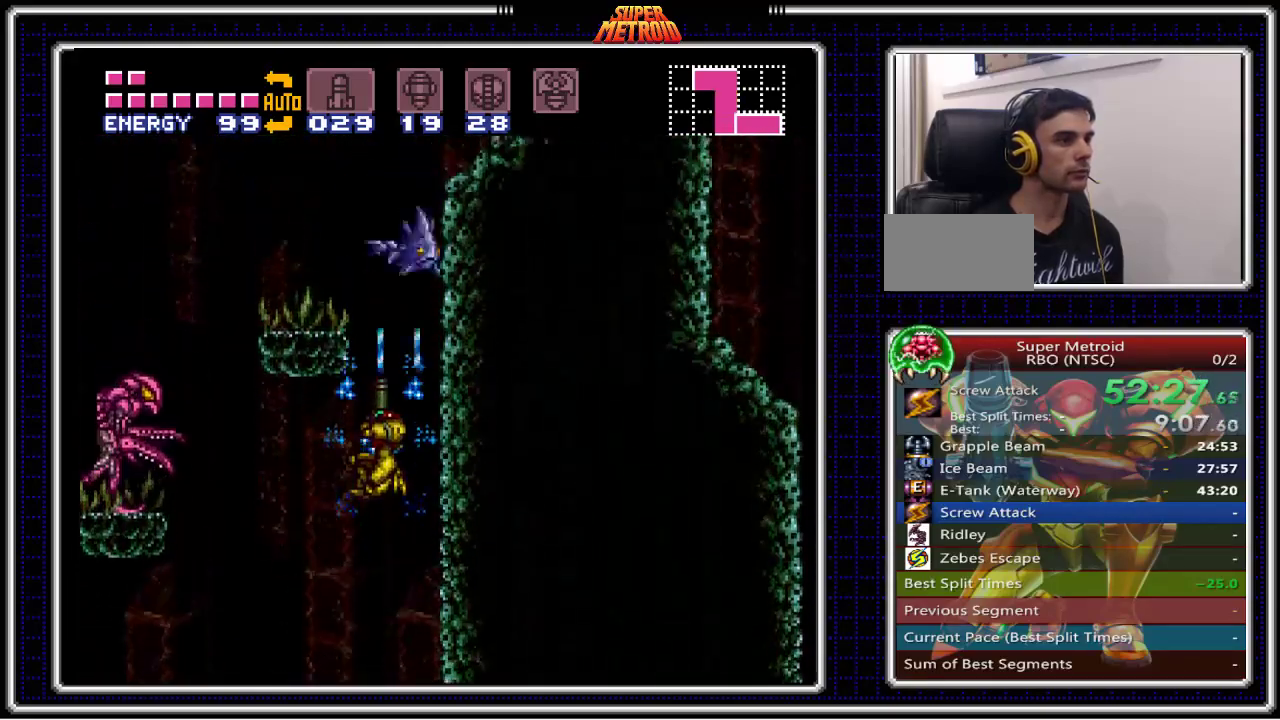
{"buttons": ["DPAD_UP"], "events": [[100, "X", "up"], [133, "A", "up"], [200, "X", "down"], [300, "X", "up"], [383, "X", "down"], [450, "X", "up"]]}
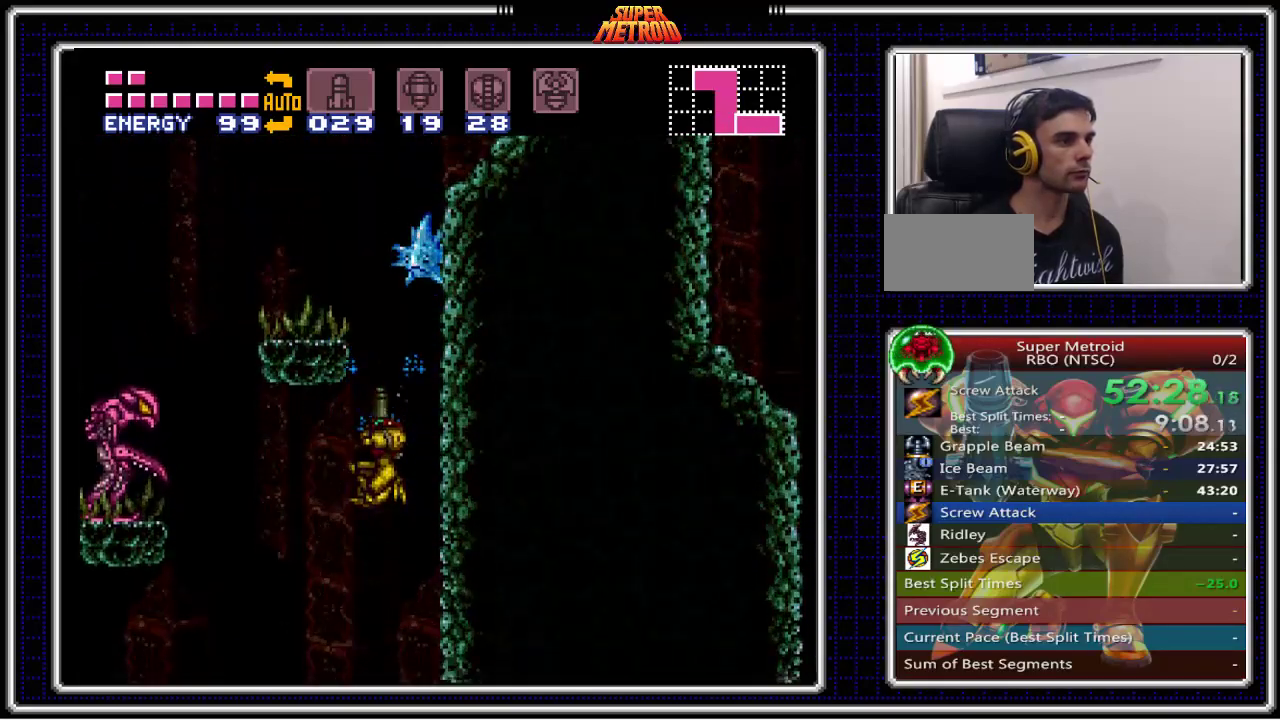
{"buttons": ["DPAD_UP"], "events": [[33, "X", "down"], [117, "X", "up"], [183, "X", "down"], [267, "X", "up"], [333, "X", "down"], [450, "X", "up"]]}
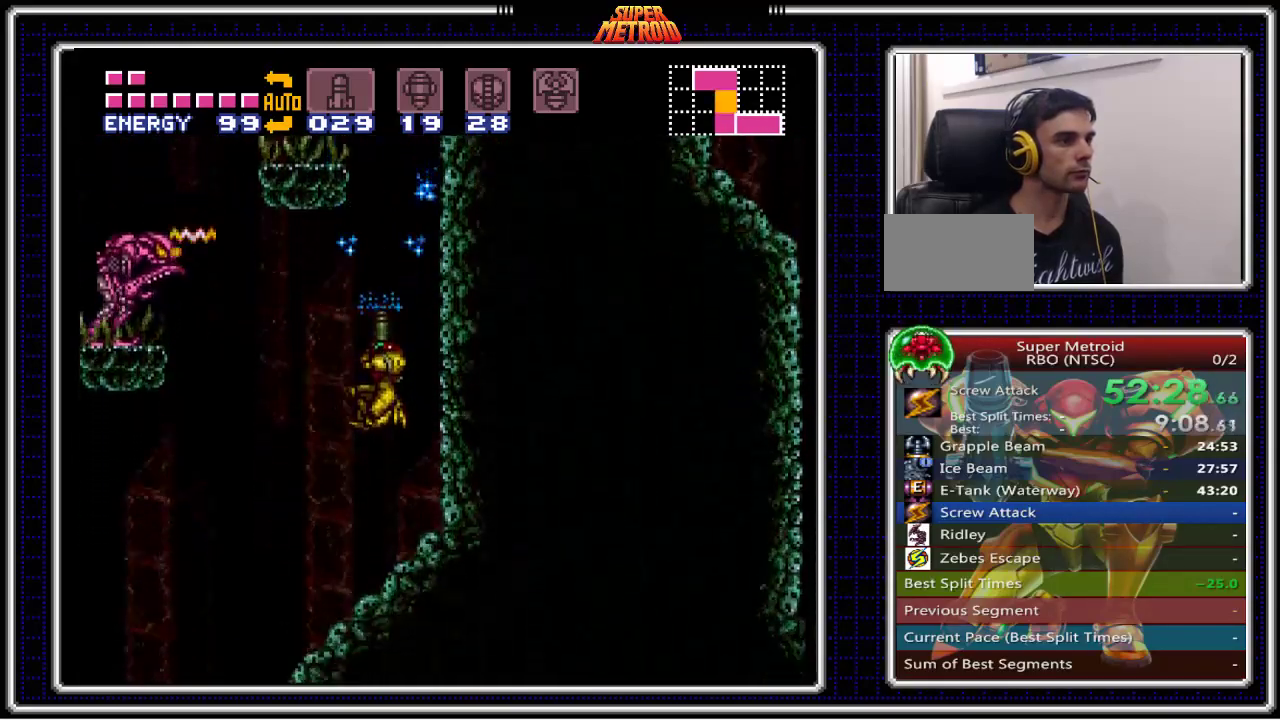
{"buttons": ["B"], "events": [[117, "DPAD_UP", "up"], [433, "B", "down"]]}
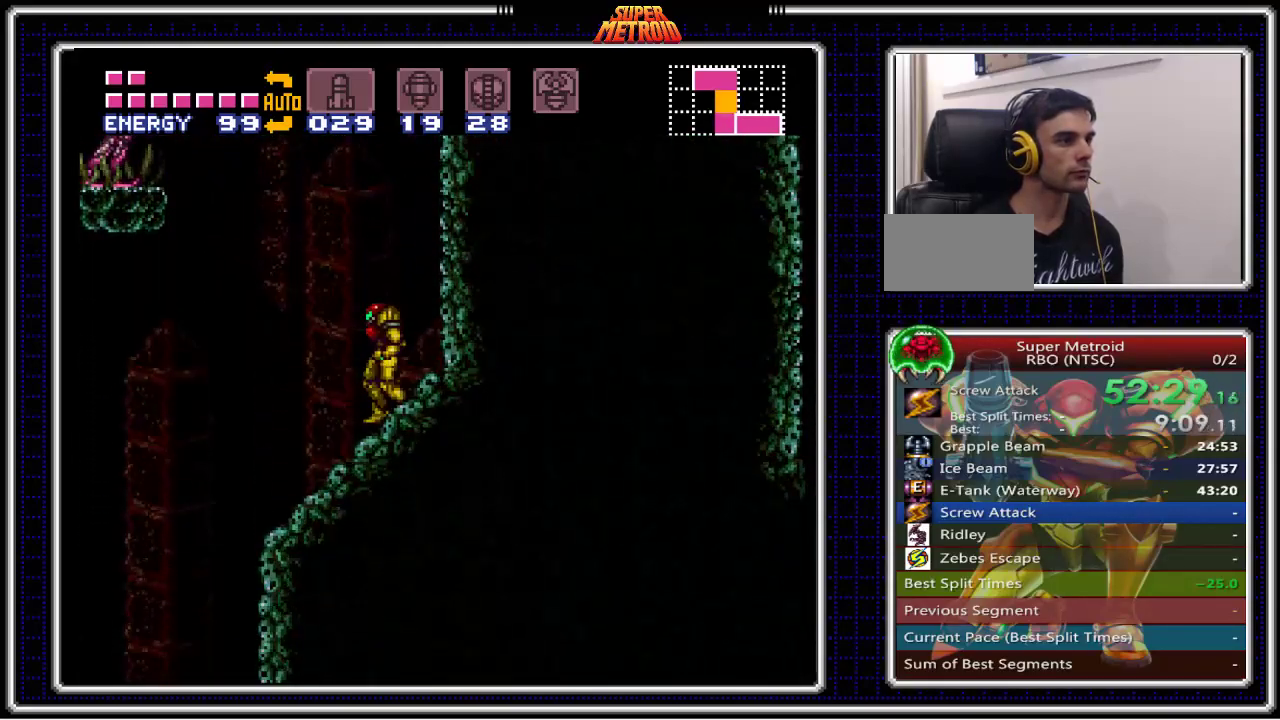
{"buttons": ["B"], "events": []}
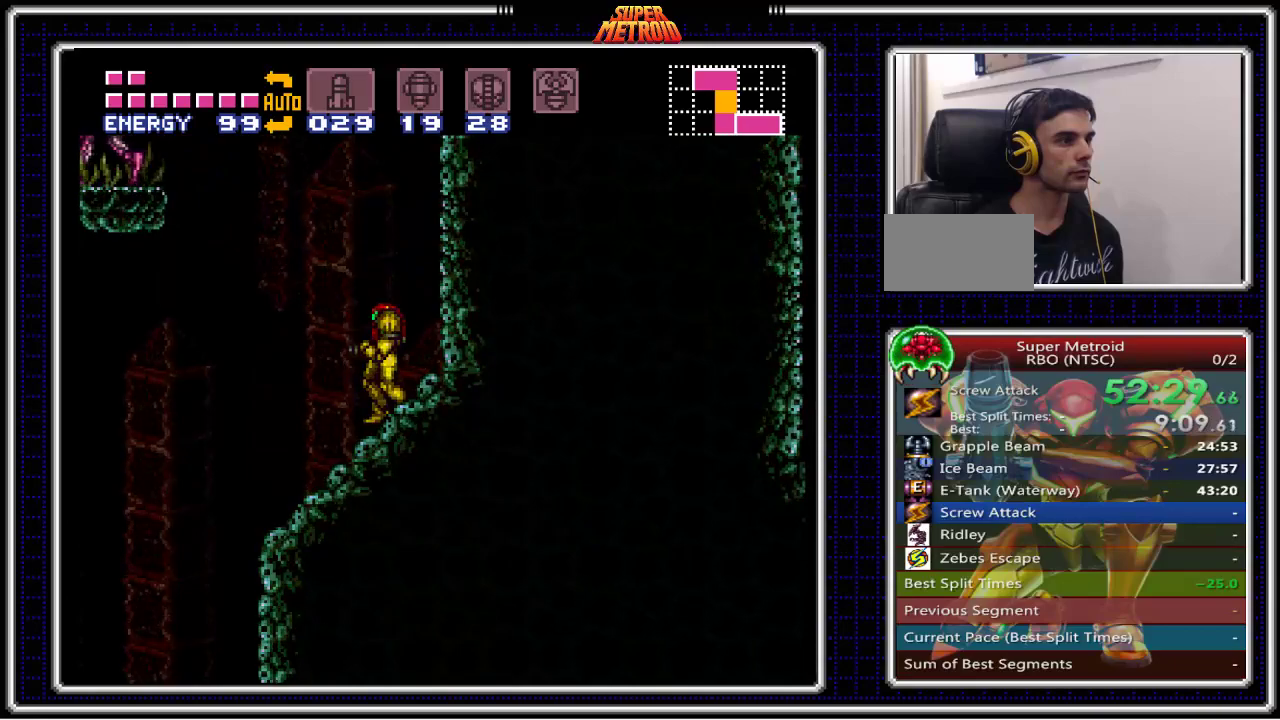
{"buttons": ["A", "B", "DPAD_LEFT"], "events": [[467, "DPAD_LEFT", "down"], [500, "A", "down"]]}
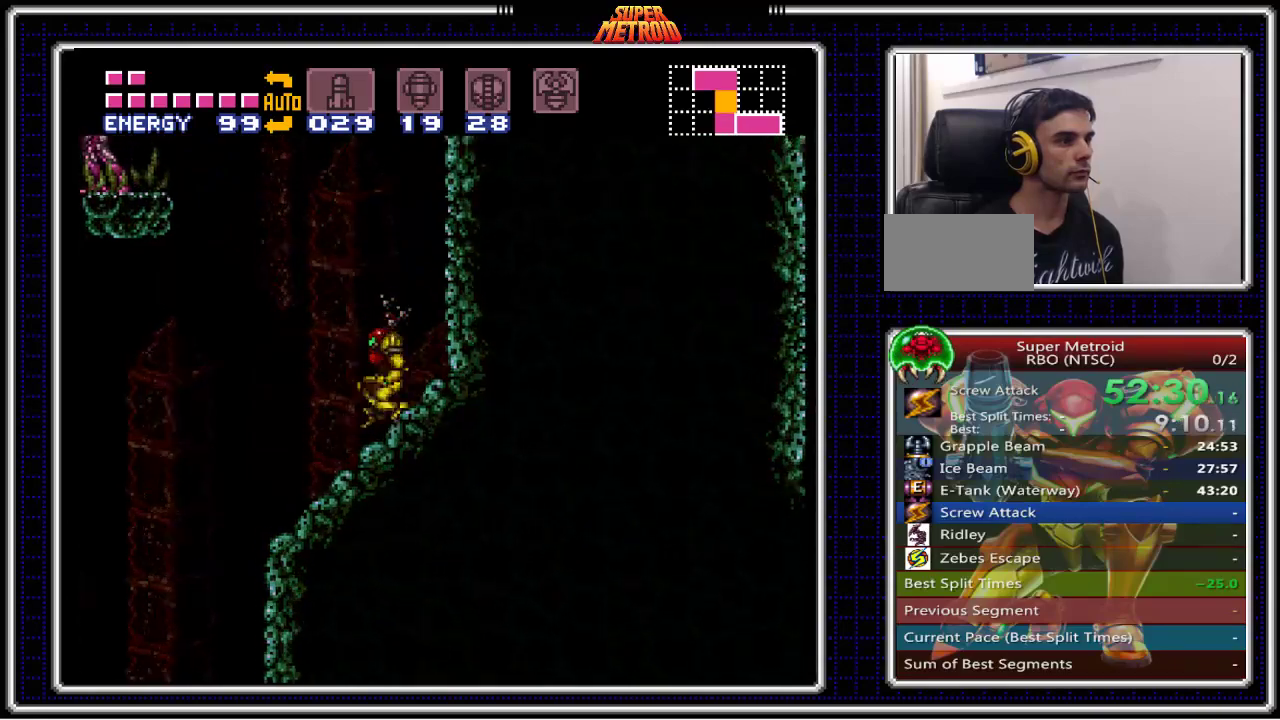
{"buttons": ["A", "B", "DPAD_LEFT"], "events": []}
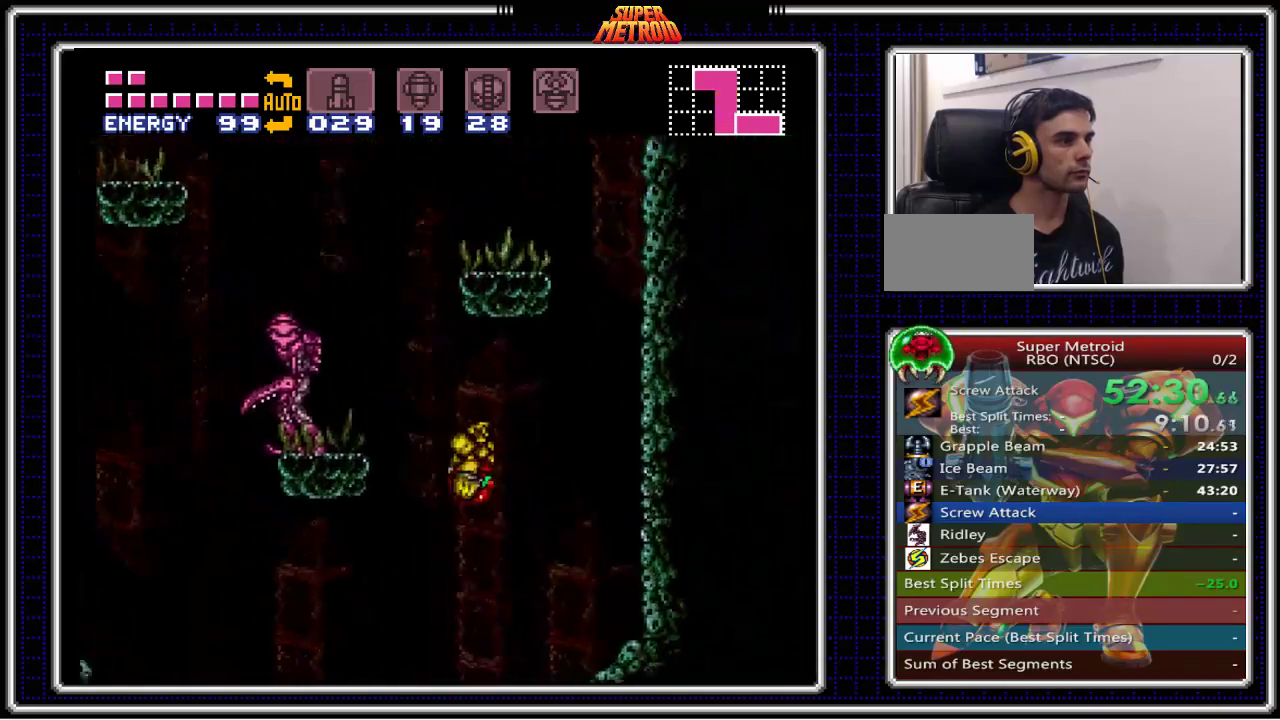
{"buttons": ["B"], "events": [[300, "A", "up"], [433, "DPAD_LEFT", "up"]]}
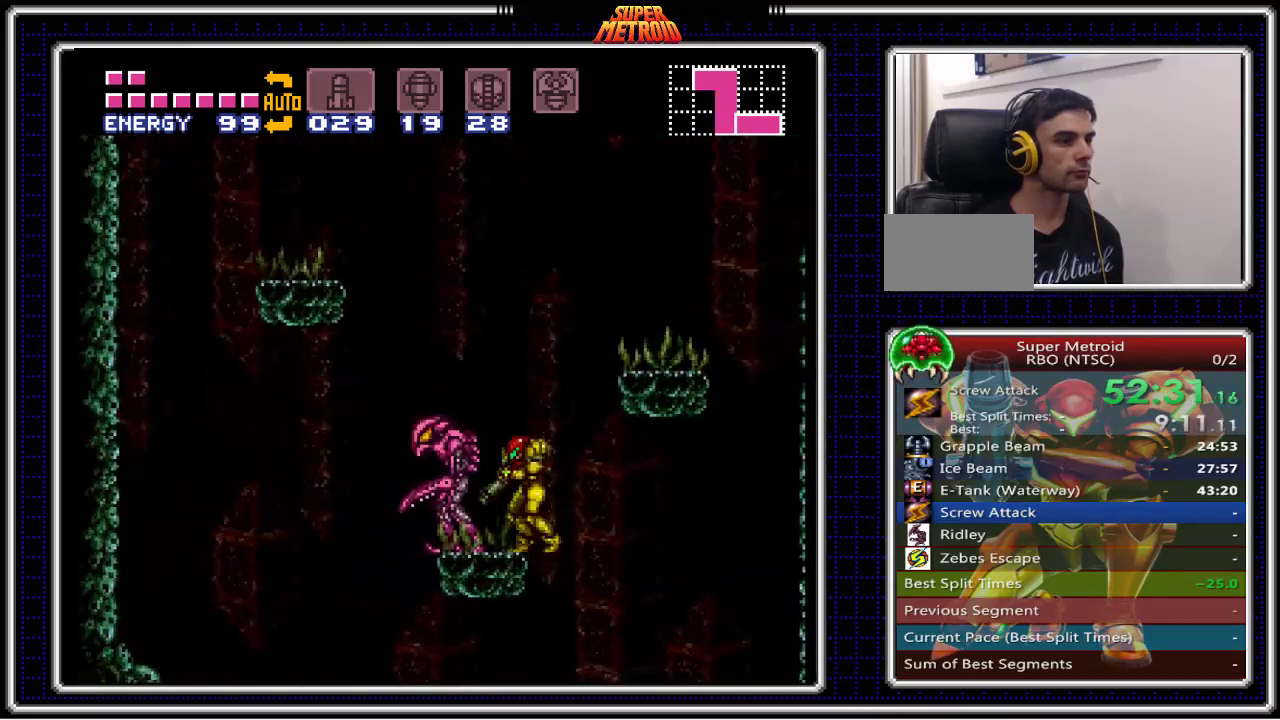
{"buttons": ["A", "B"], "events": [[350, "A", "down"]]}
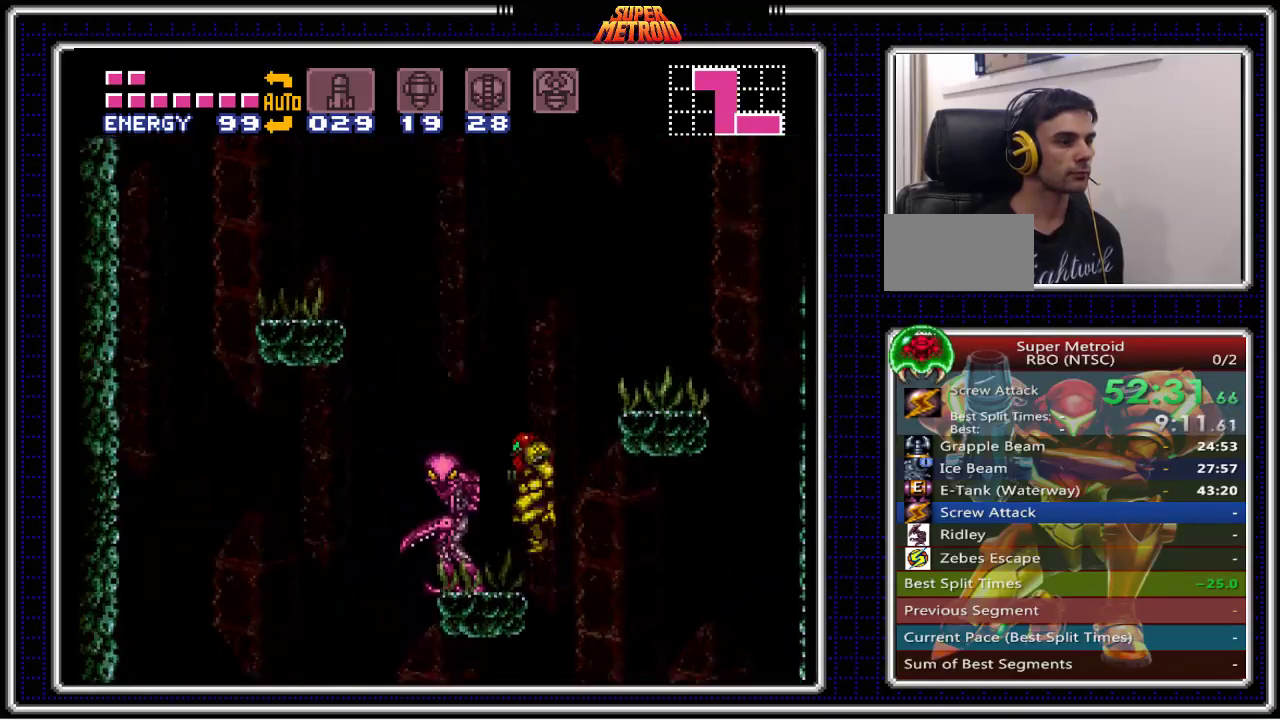
{"buttons": ["A", "B", "DPAD_LEFT"], "events": [[67, "DPAD_LEFT", "down"]]}
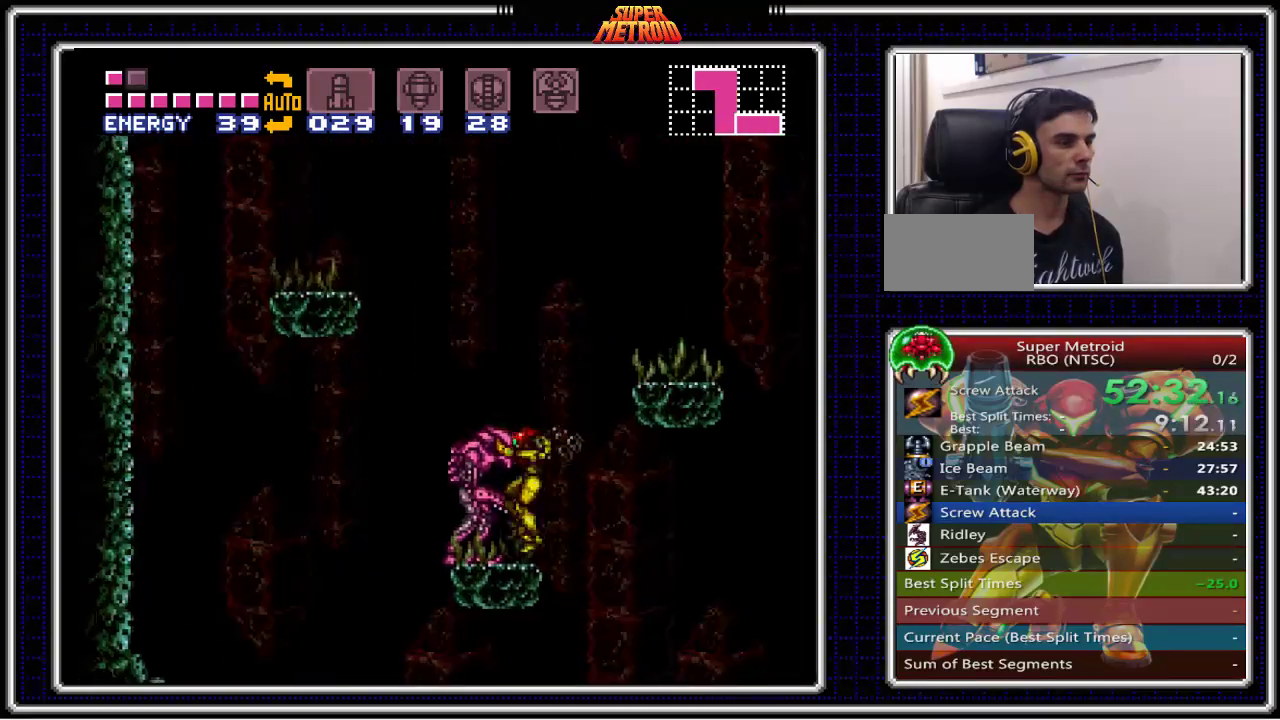
{"buttons": ["A", "B", "DPAD_RIGHT"], "events": [[50, "DPAD_LEFT", "up"], [83, "A", "up"], [300, "A", "down"], [383, "DPAD_RIGHT", "down"]]}
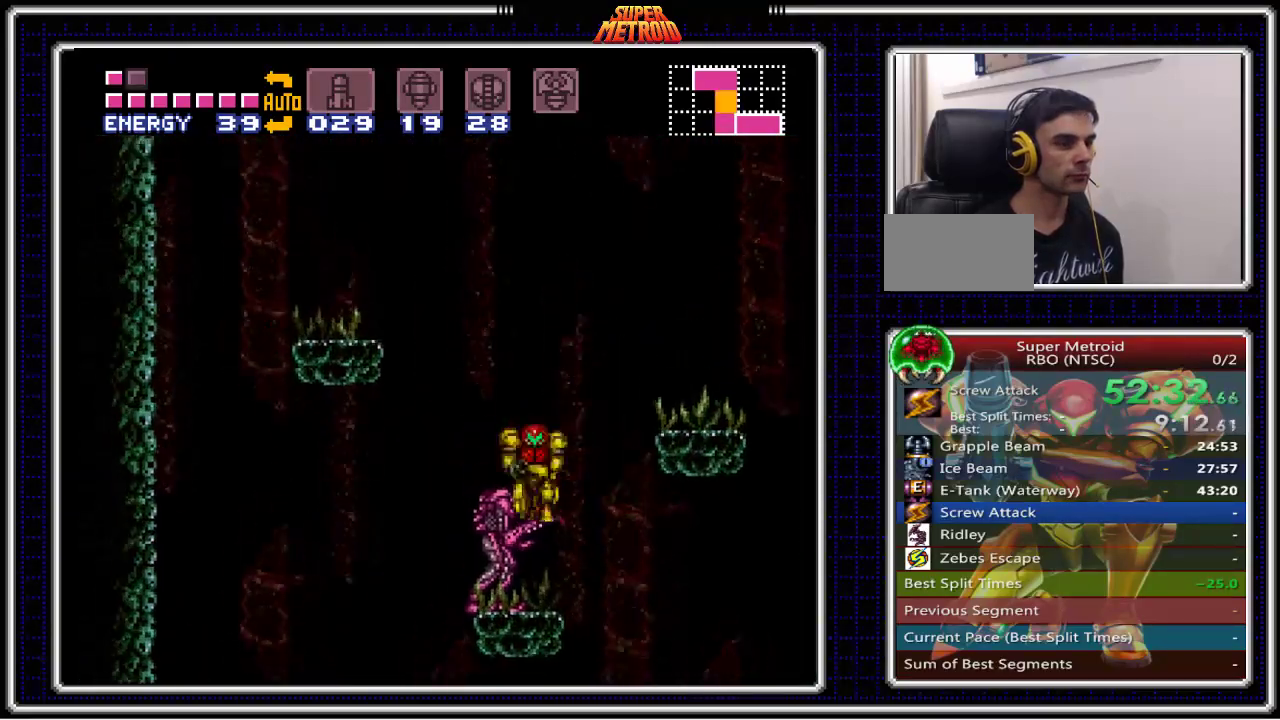
{"buttons": ["A", "B", "DPAD_RIGHT"], "events": []}
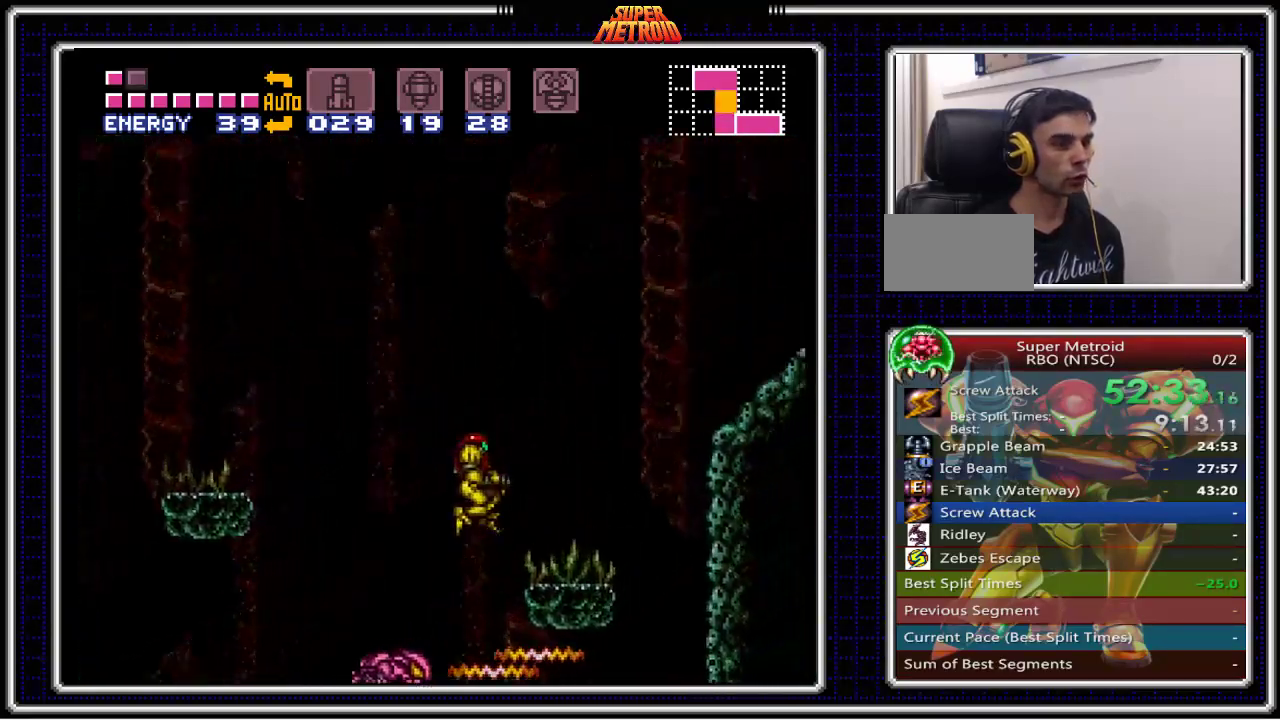
{"buttons": ["B"], "events": [[117, "A", "up"], [317, "DPAD_RIGHT", "up"]]}
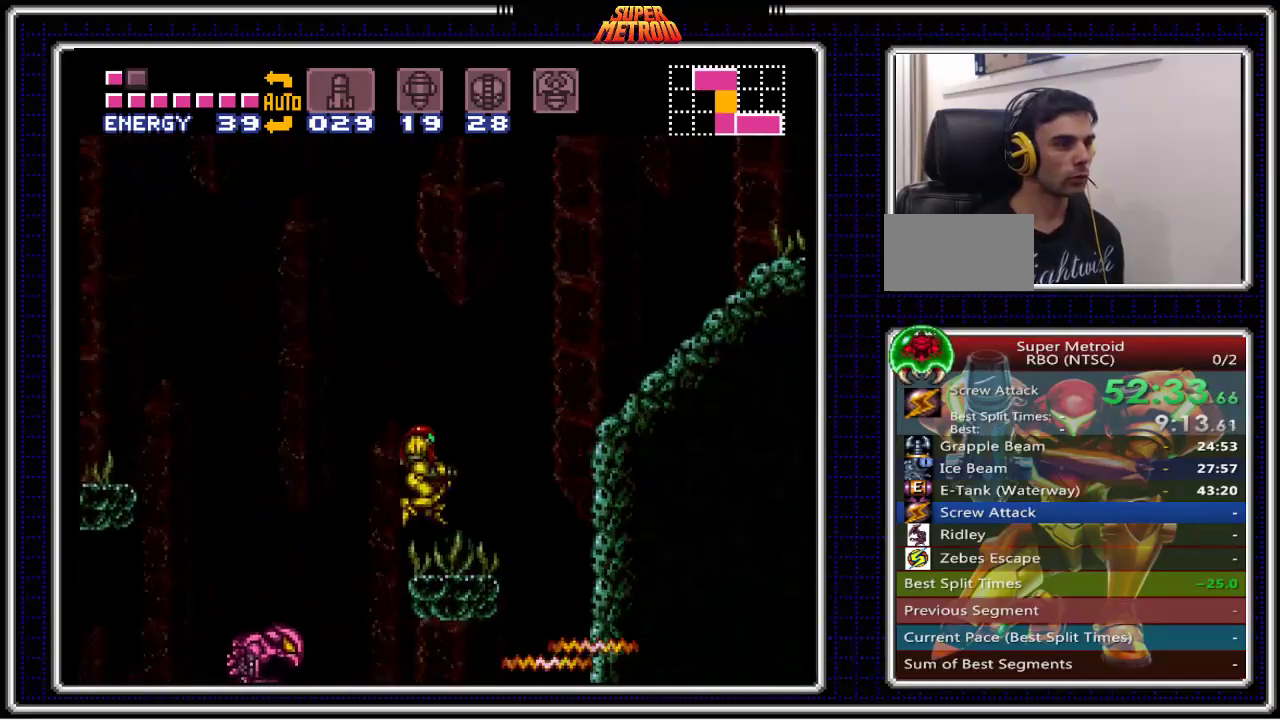
{"buttons": ["A", "B", "DPAD_LEFT"], "events": [[300, "DPAD_LEFT", "down"], [317, "A", "down"]]}
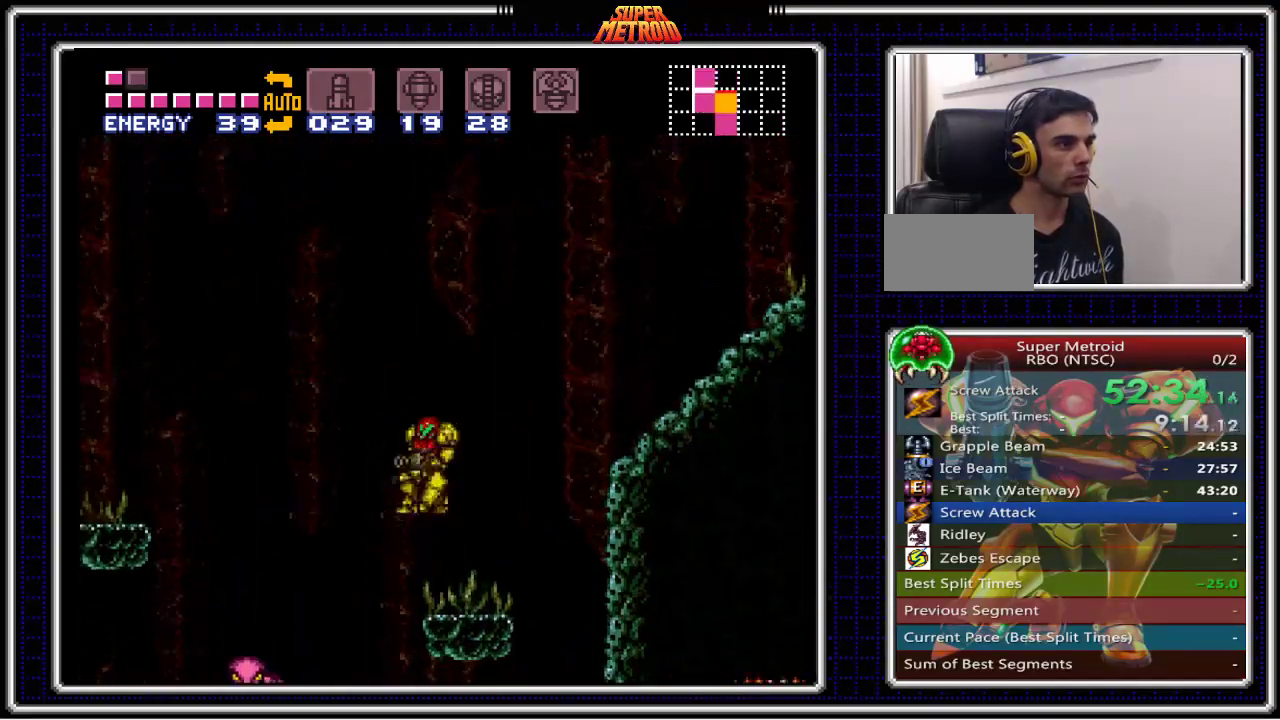
{"buttons": ["A", "B", "DPAD_LEFT"], "events": []}
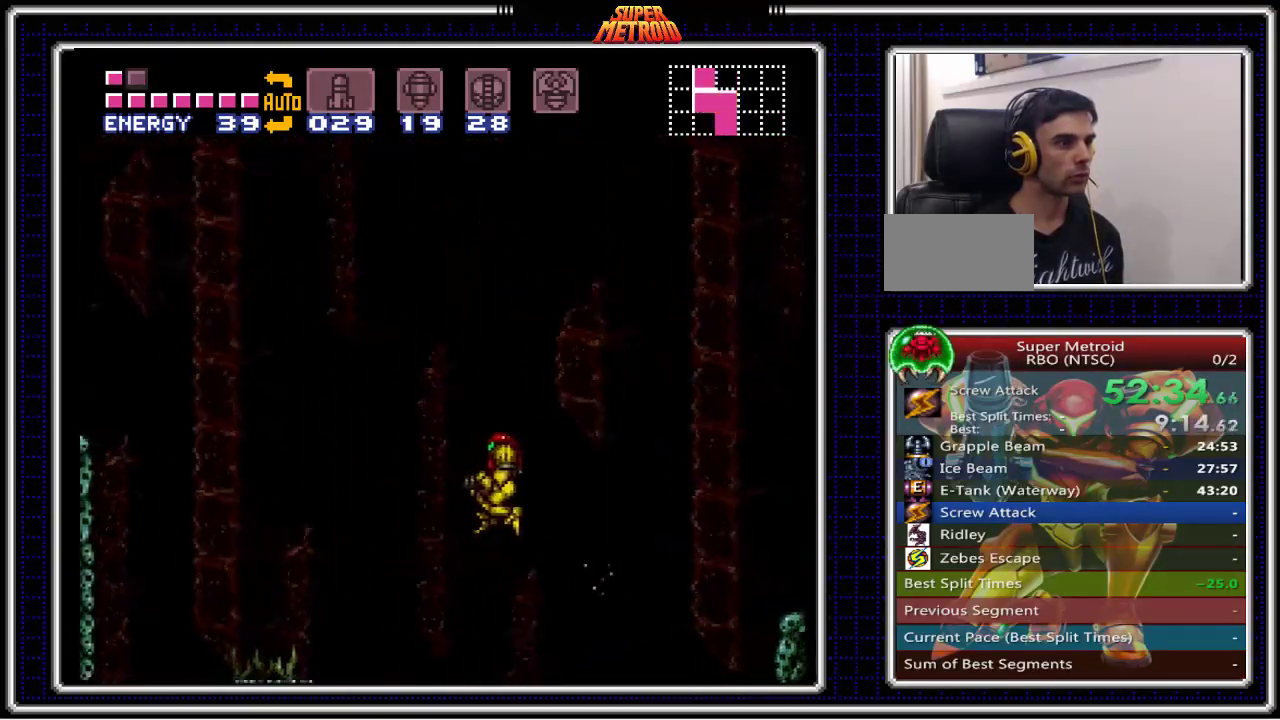
{"buttons": ["B", "DPAD_LEFT"], "events": [[250, "A", "up"]]}
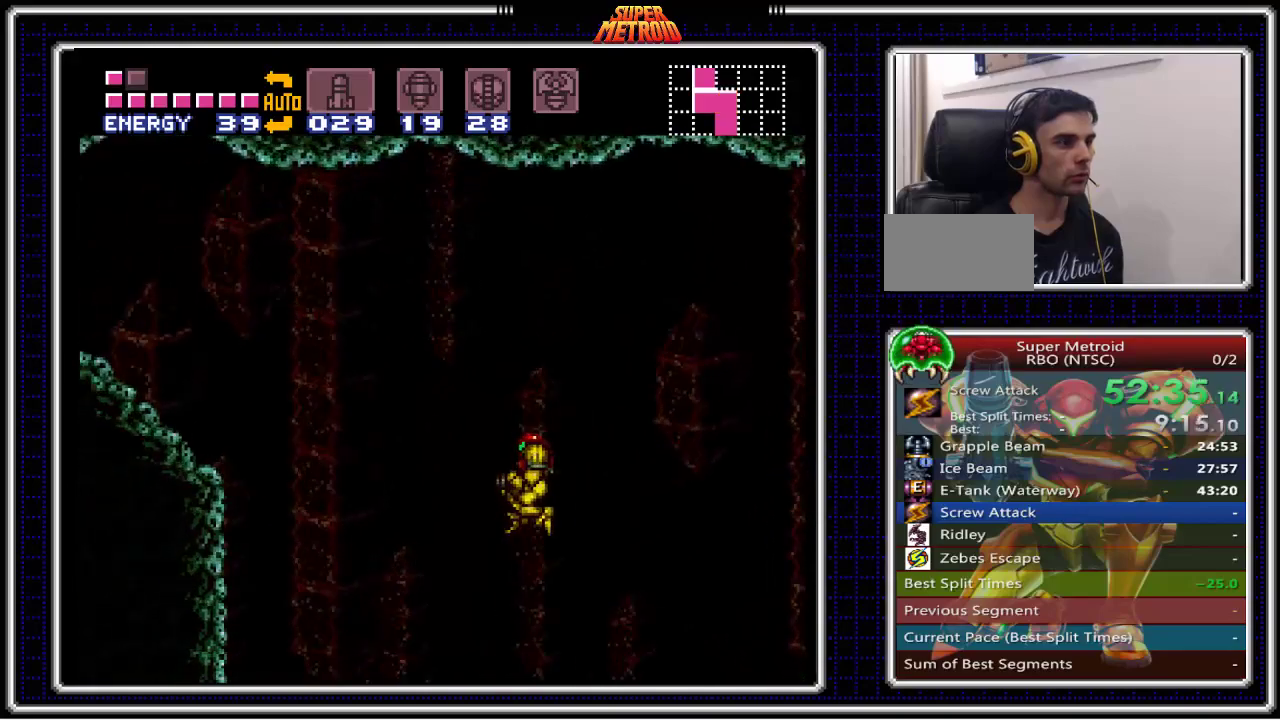
{"buttons": ["B", "DPAD_LEFT"], "events": []}
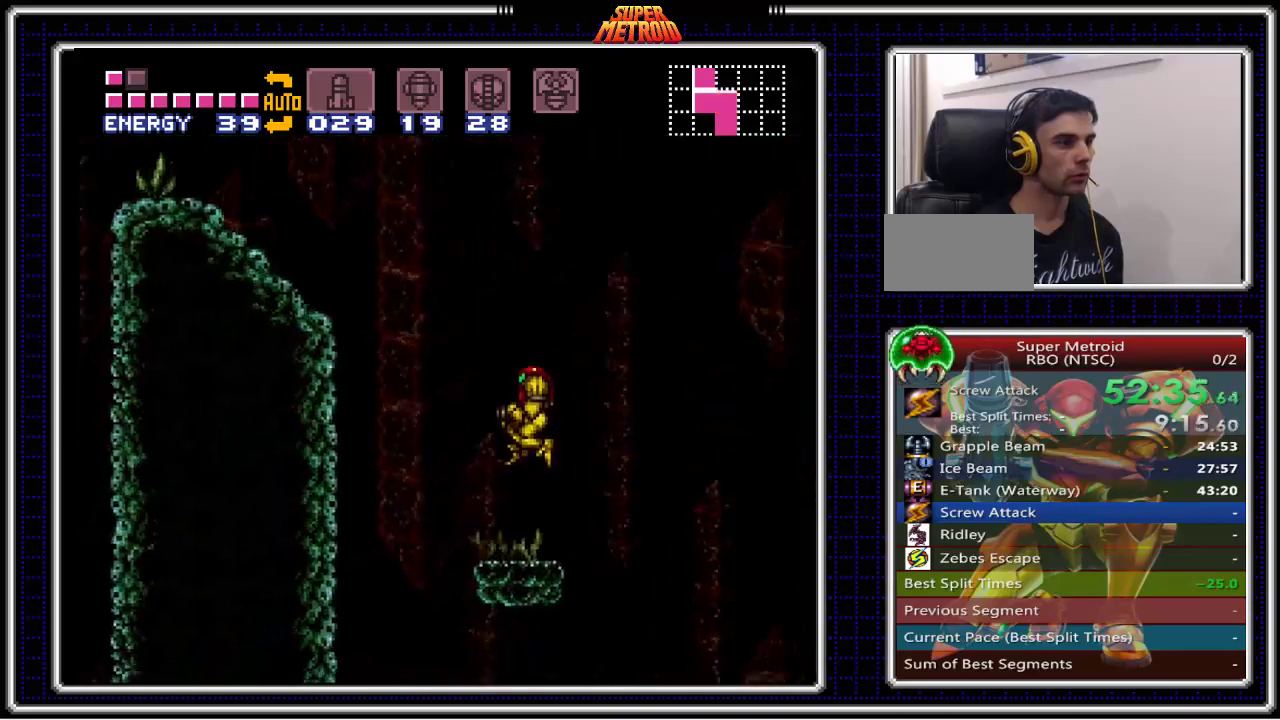
{"buttons": ["A", "B", "DPAD_LEFT"], "events": [[150, "DPAD_LEFT", "up"], [367, "DPAD_LEFT", "down"], [417, "A", "down"]]}
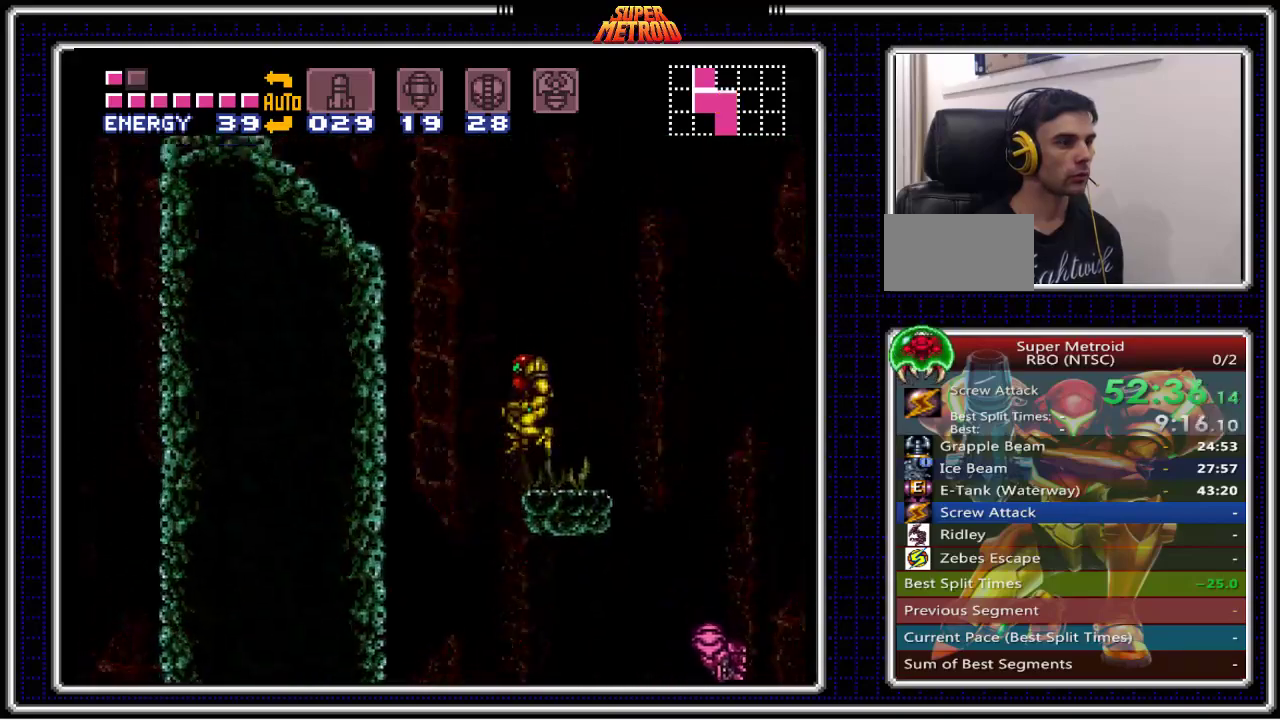
{"buttons": ["A", "B", "DPAD_LEFT"], "events": []}
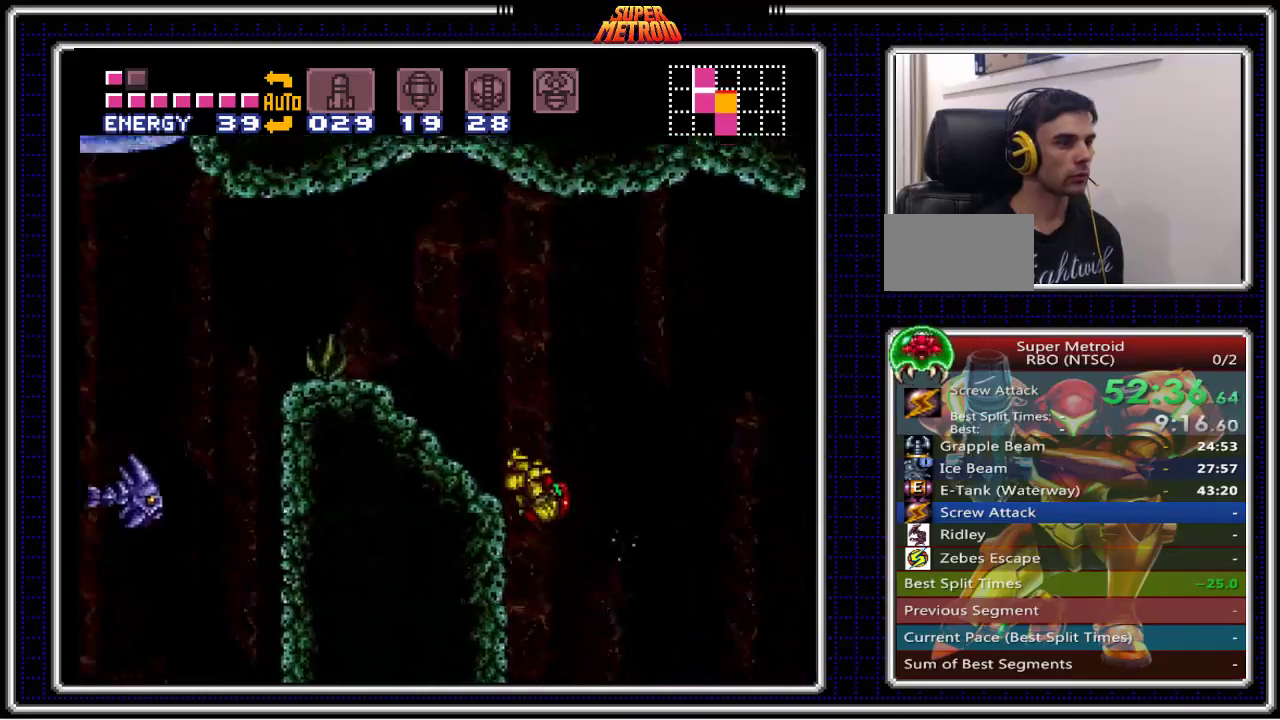
{"buttons": ["A", "B", "DPAD_LEFT"], "events": []}
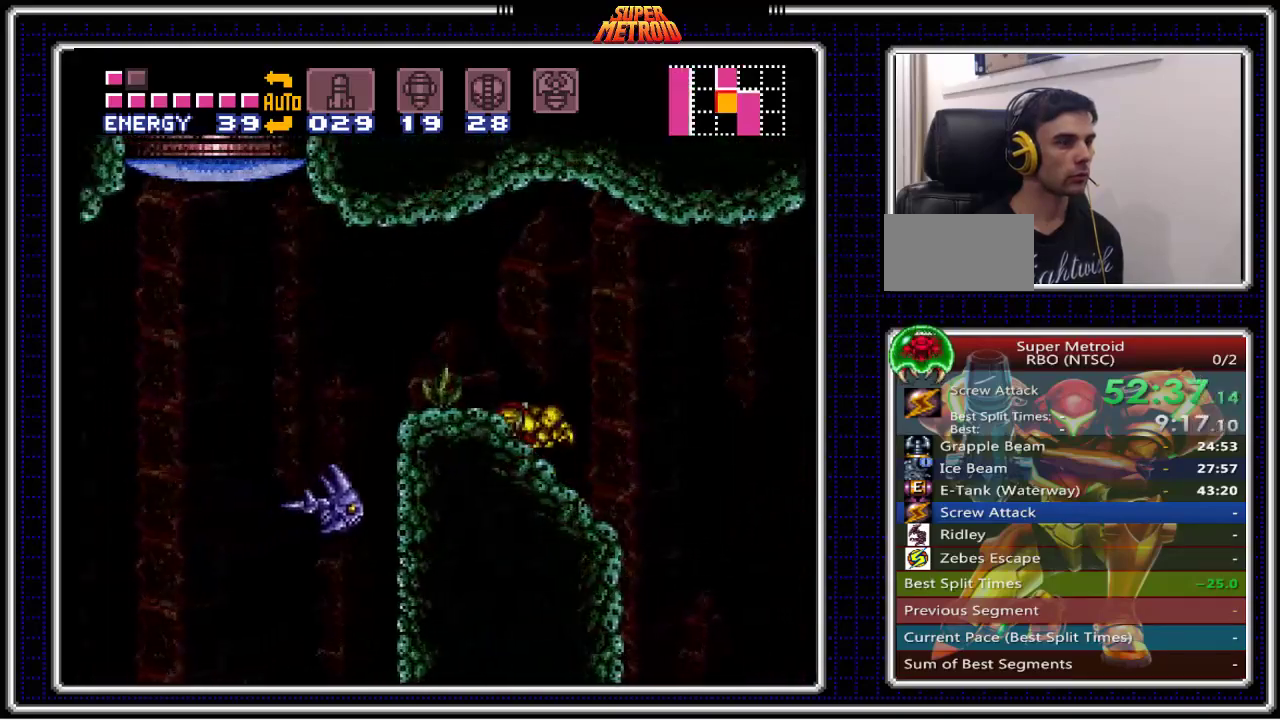
{"buttons": ["B", "DPAD_LEFT"], "events": [[83, "A", "up"]]}
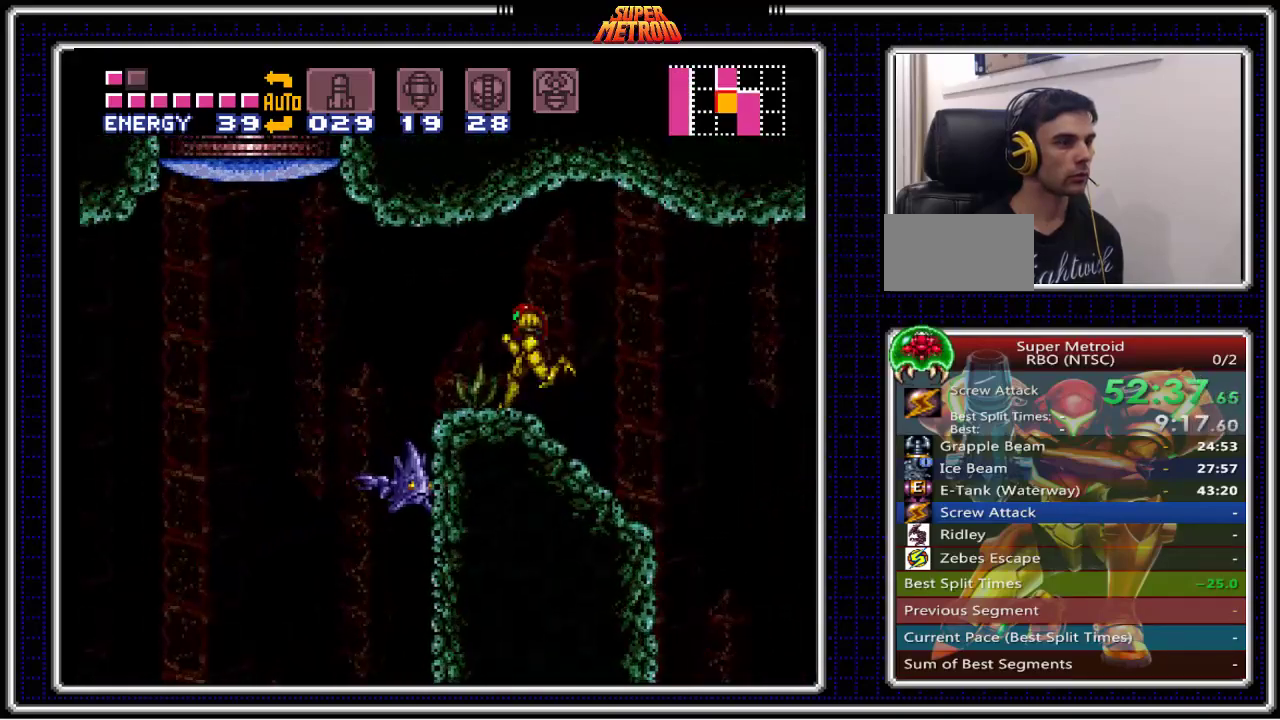
{"buttons": ["B"], "events": [[183, "DPAD_LEFT", "up"], [367, "X", "down"], [483, "X", "up"]]}
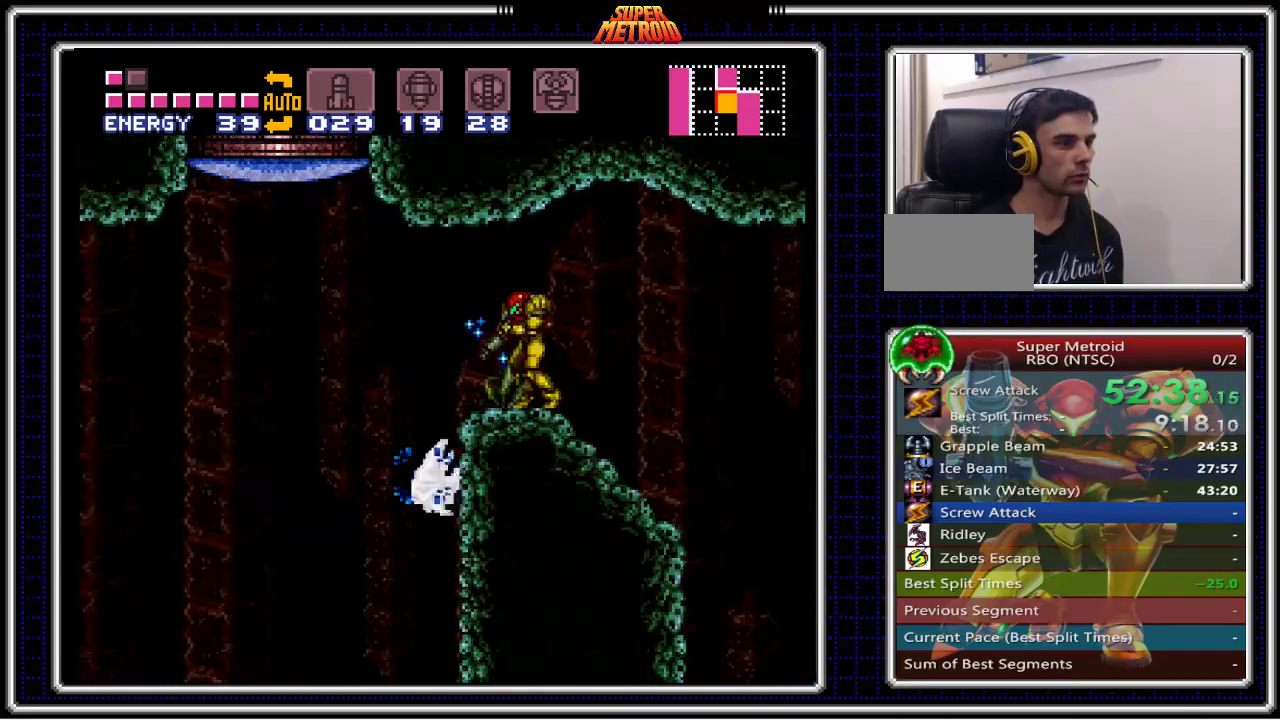
{"buttons": ["B"], "events": [[83, "X", "down"], [183, "X", "up"], [283, "X", "down"], [333, "X", "up"], [433, "X", "down"], [500, "X", "up"]]}
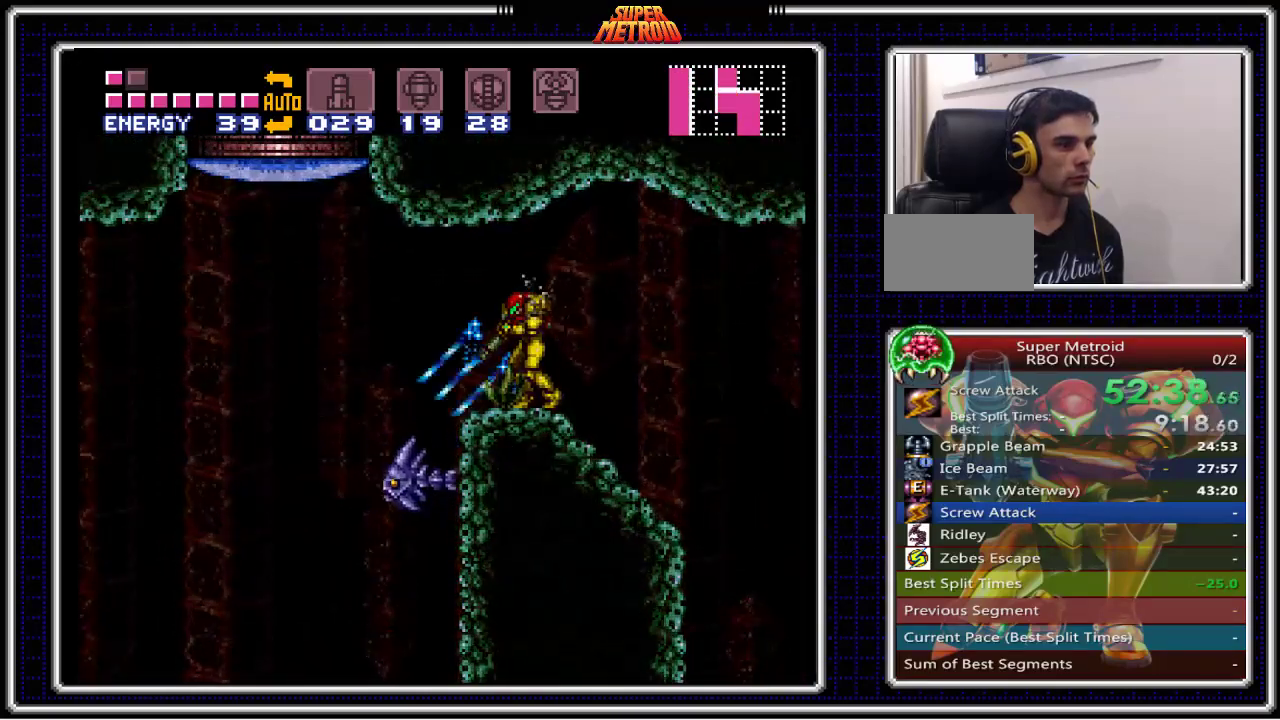
{"buttons": ["B"], "events": [[100, "X", "down"], [150, "X", "up"], [250, "X", "down"], [333, "X", "up"]]}
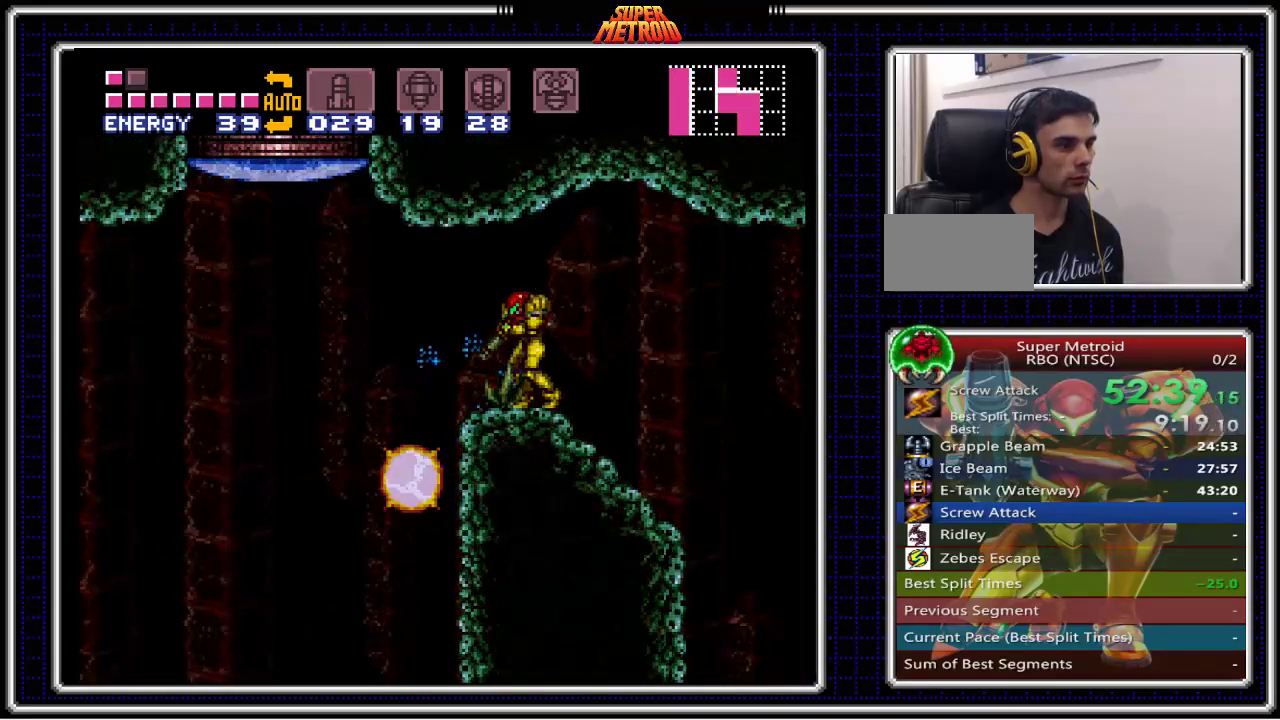
{"buttons": ["B", "DPAD_LEFT"], "events": [[33, "DPAD_LEFT", "down"]]}
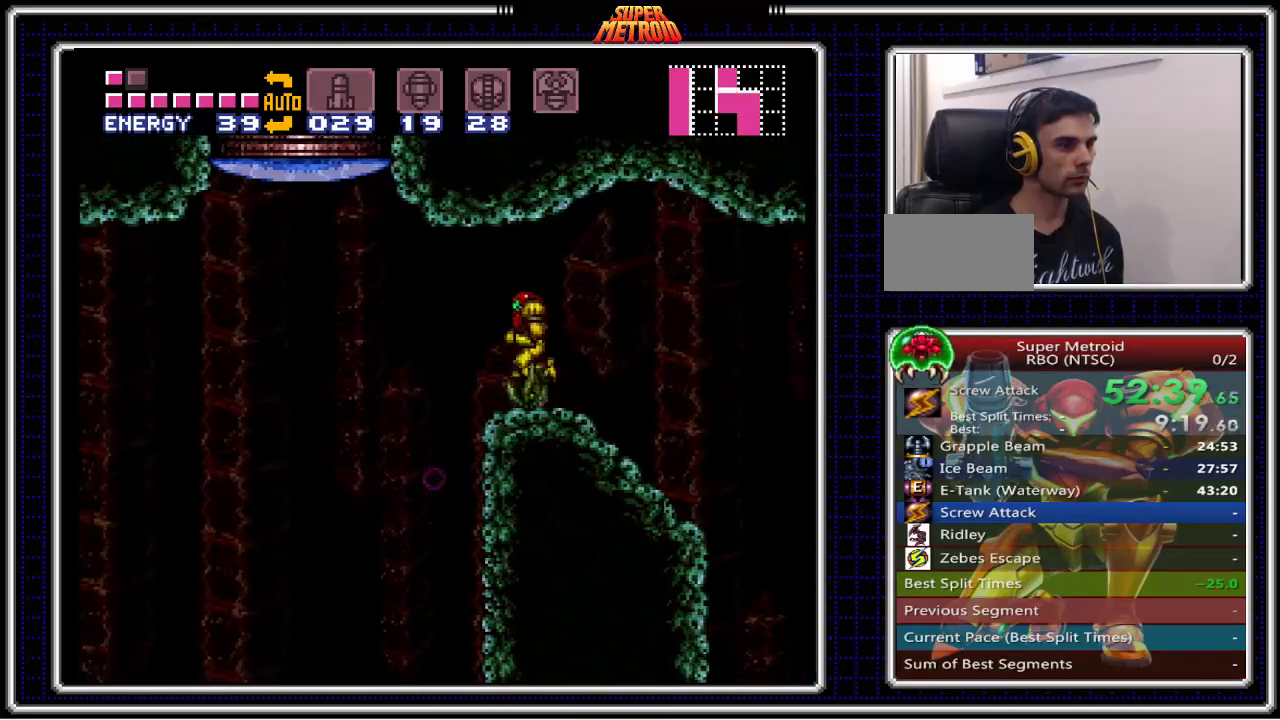
{"buttons": ["B", "DPAD_LEFT"], "events": []}
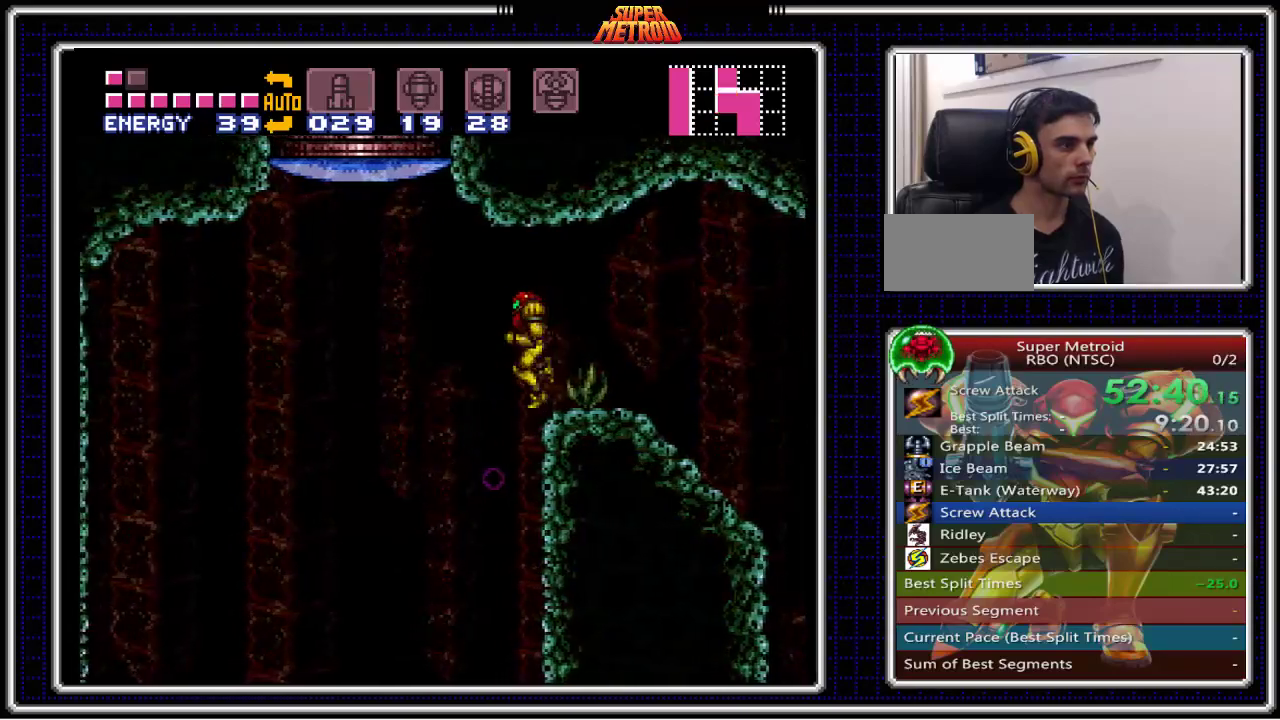
{"buttons": ["B"], "events": [[183, "DPAD_LEFT", "up"]]}
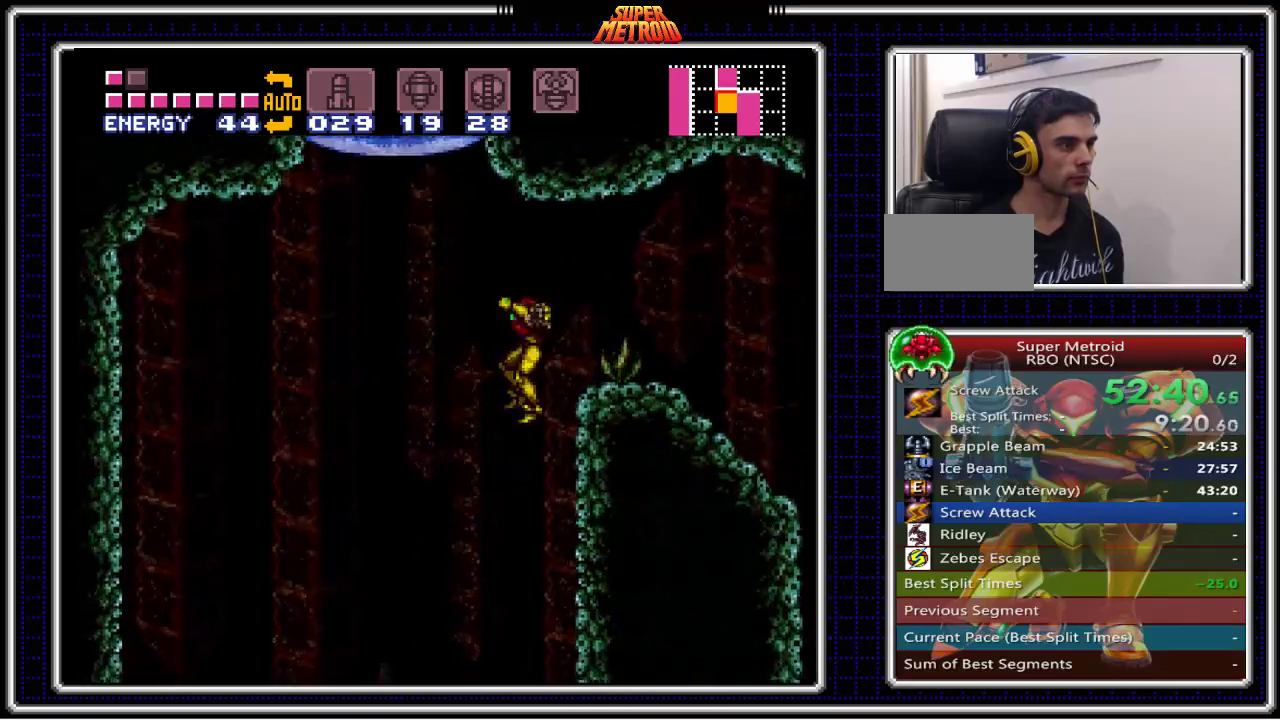
{"buttons": ["B", "DPAD_LEFT"], "events": [[100, "DPAD_LEFT", "down"]]}
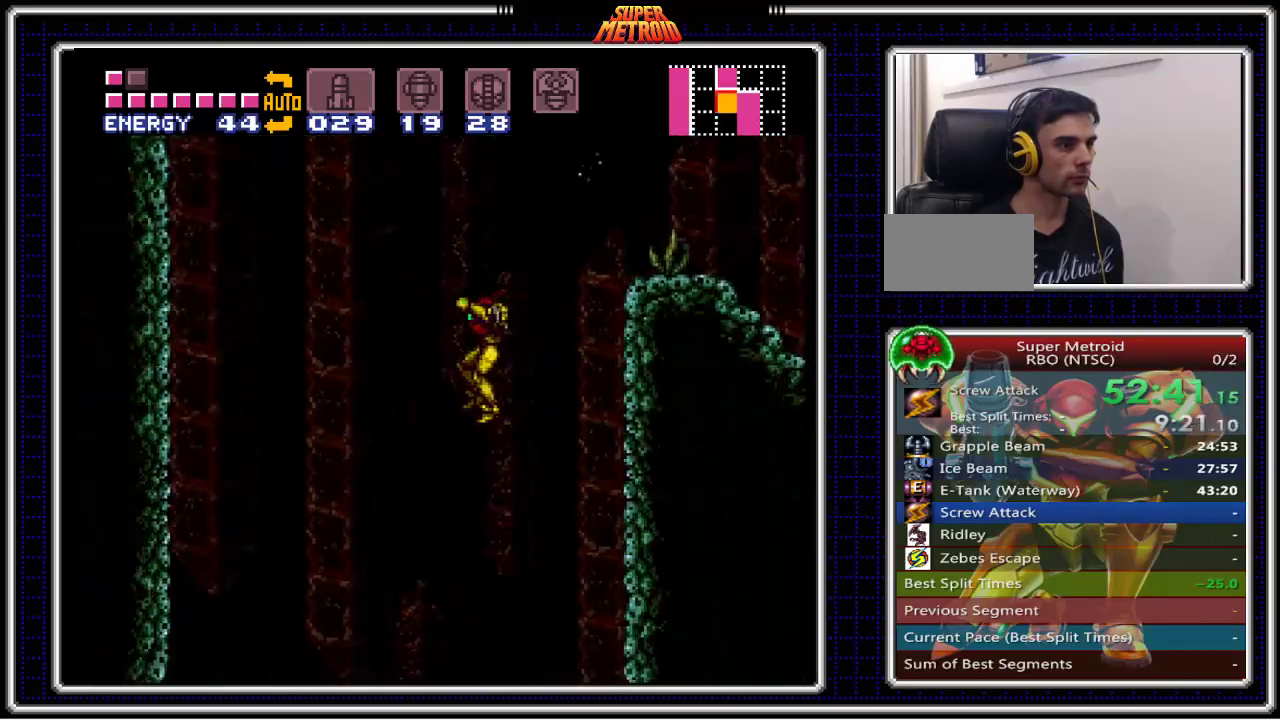
{"buttons": ["B", "X", "DPAD_DOWN"], "events": [[300, "DPAD_DOWN", "down"], [300, "DPAD_LEFT", "up"], [417, "X", "down"]]}